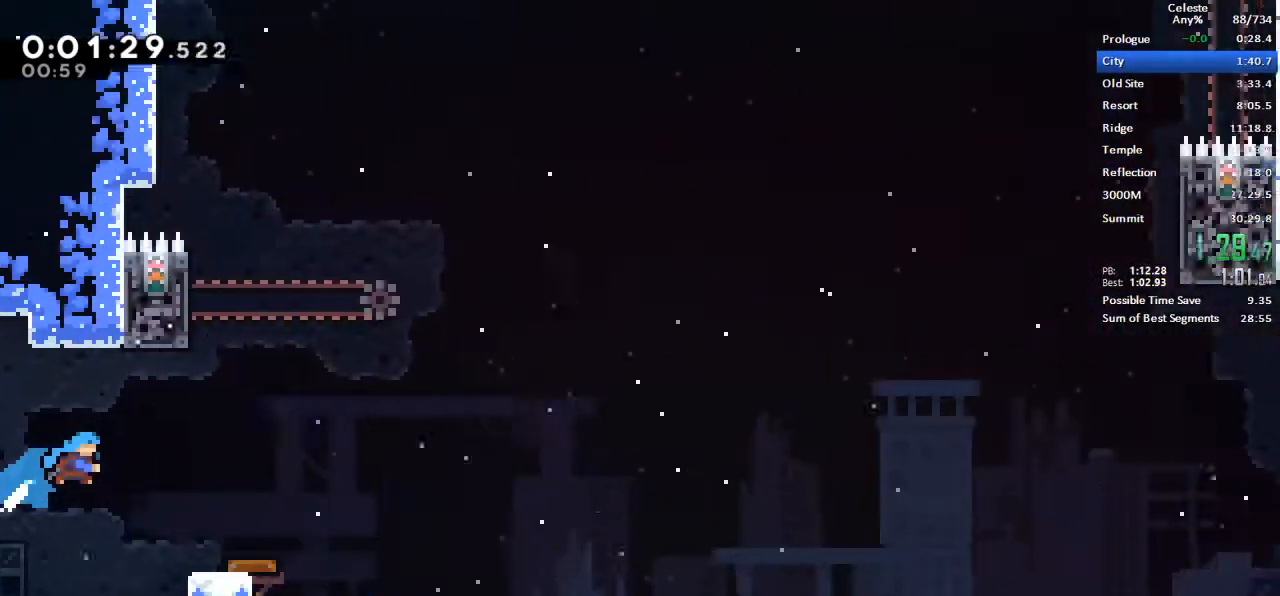
Gameplay with keyboard; each line is a JSON object with the keys held at the frame after it. "events" lists presses ("down") and releases ("up") of "dash", "demo", "down", "grab", "jump", "left", "menu", "retry", "right", "space", "talk" and "up" between this image and that frame as [ms after this image, input, new state], when the widget could be followed in between. No other keys are recorded. Mouse input is not recorded. Key names are as the overlay labels them; some are game actions (e.g. jump) rather than physical keys.
{"keys": ["grab", "jump", "left", "up"], "events": [[317, "left", "down"], [317, "up", "down"], [417, "jump", "down"]]}
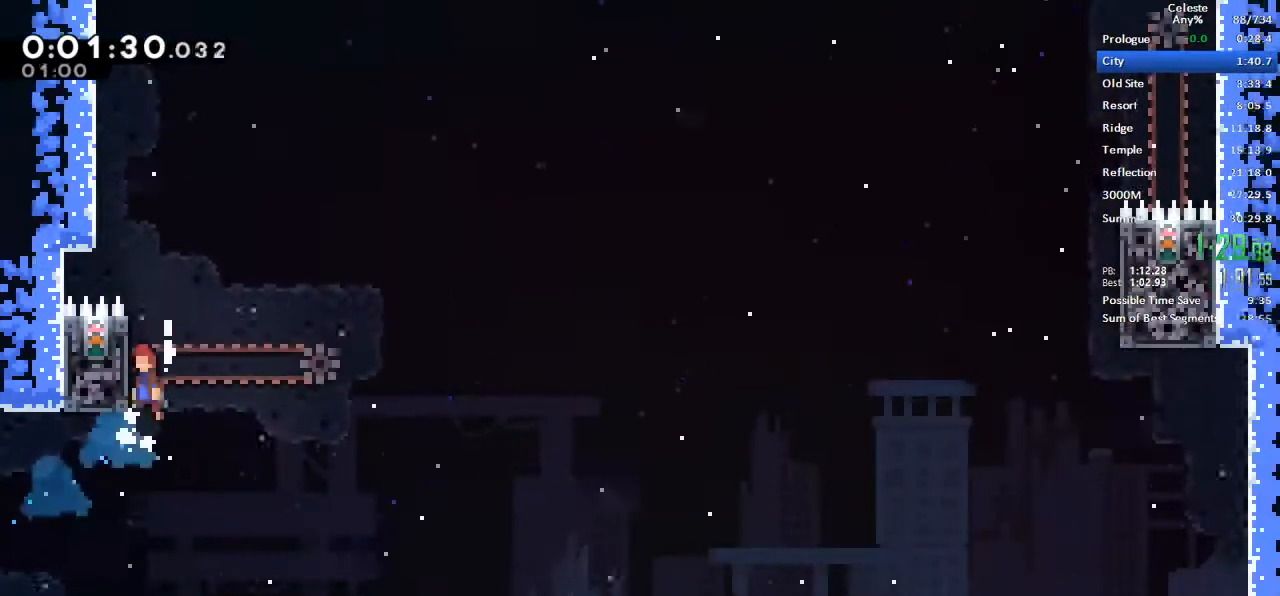
{"keys": ["grab", "jump", "left", "up"], "events": [[383, "jump", "up"], [467, "jump", "down"]]}
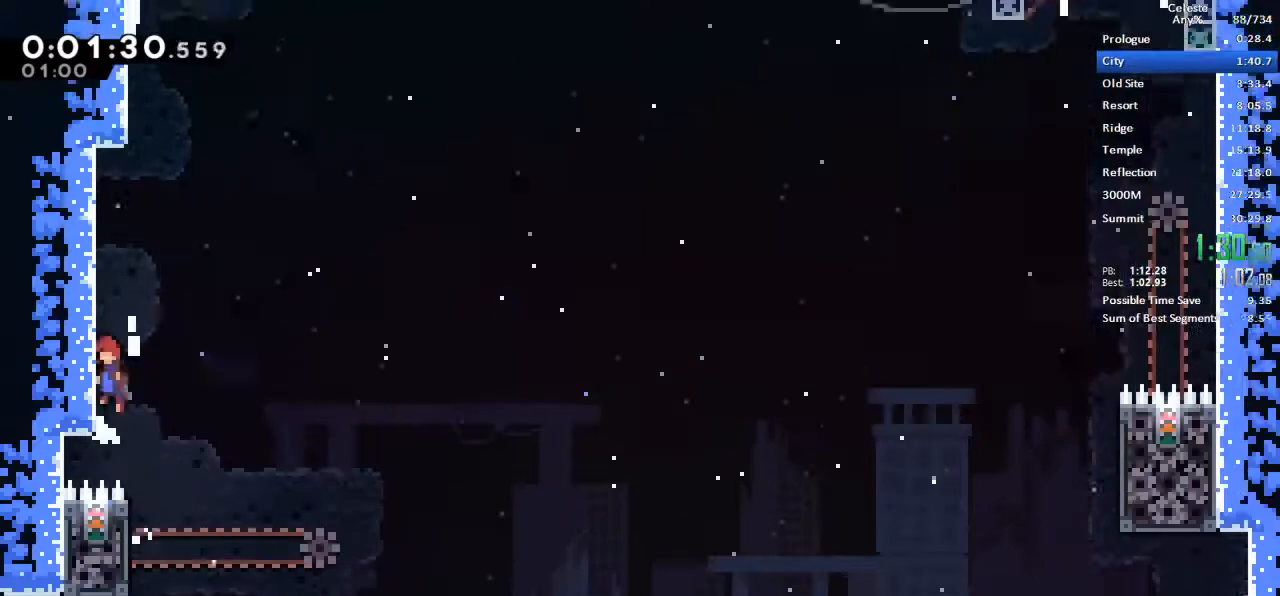
{"keys": ["jump", "left"], "events": [[117, "jump", "up"], [217, "jump", "down"], [350, "jump", "up"], [350, "left", "up"], [350, "up", "up"], [400, "grab", "up"], [450, "jump", "down"], [483, "left", "down"]]}
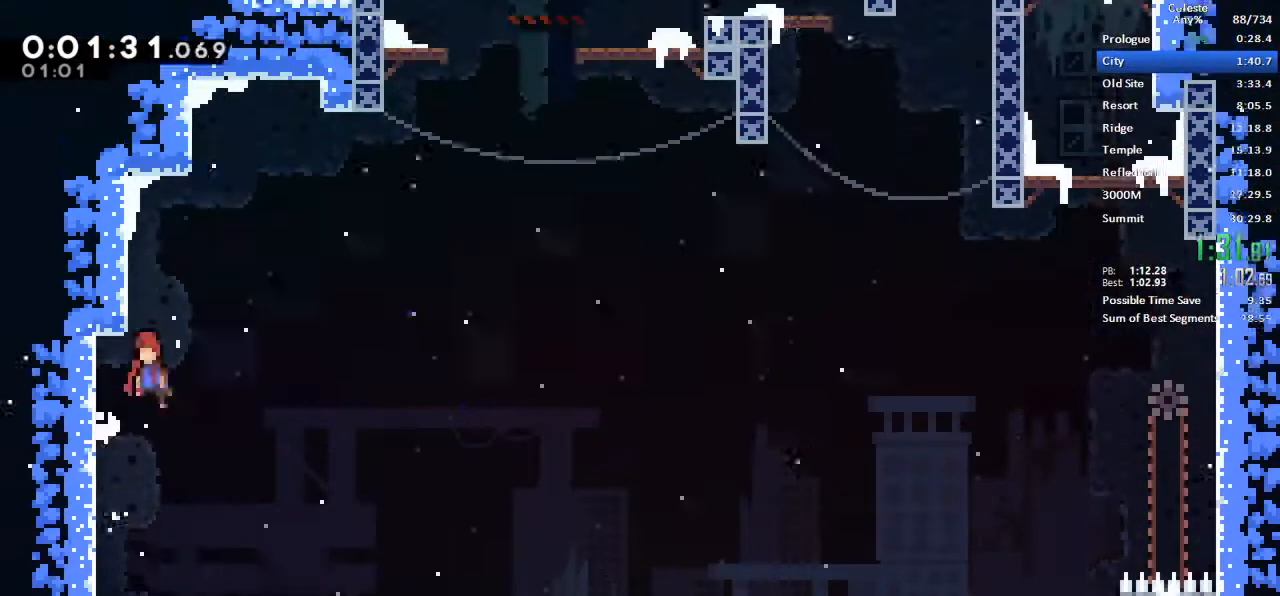
{"keys": ["jump", "right"], "events": [[217, "jump", "up"], [267, "jump", "down"], [267, "right", "down"], [317, "left", "up"]]}
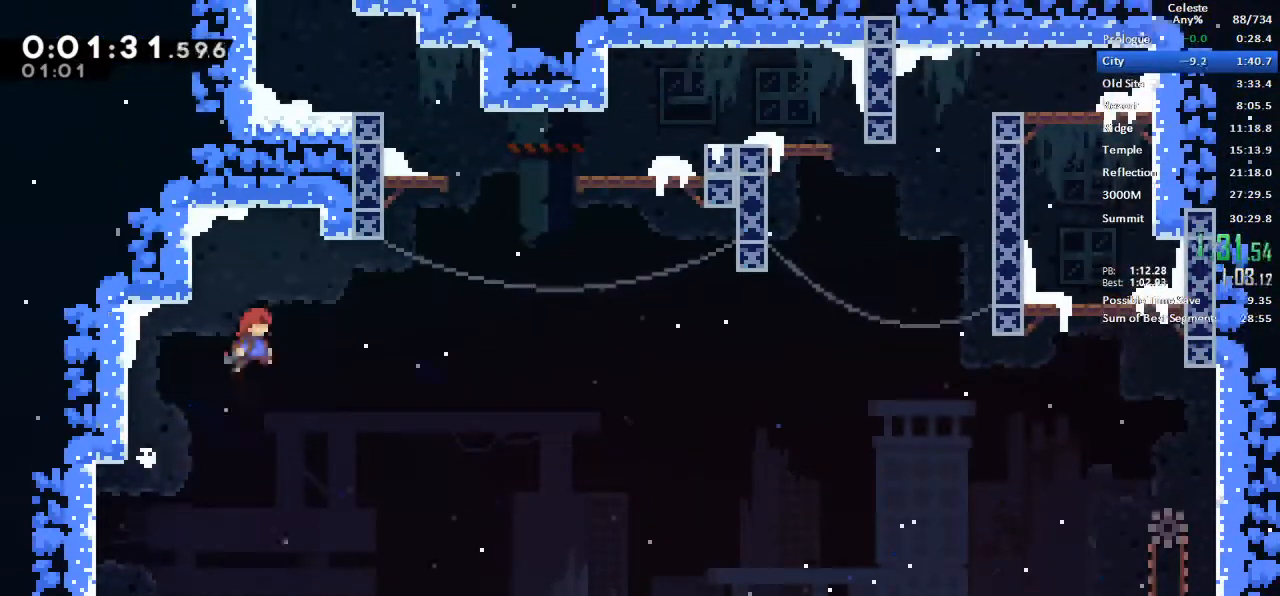
{"keys": ["jump", "left"], "events": [[50, "up", "down"], [100, "dash", "down"], [100, "jump", "up"], [283, "dash", "up"], [283, "right", "up"], [283, "up", "up"], [333, "jump", "down"], [433, "left", "down"]]}
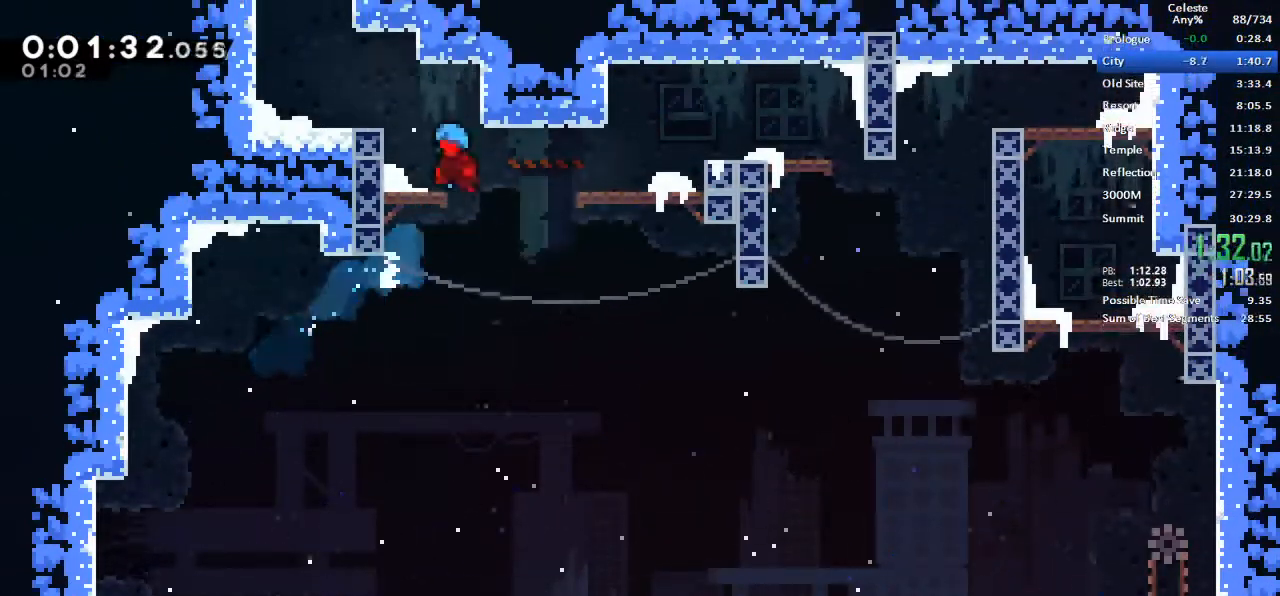
{"keys": ["dash", "left", "up"], "events": [[250, "left", "up"], [300, "jump", "up"], [300, "up", "down"], [350, "dash", "down"], [483, "left", "down"]]}